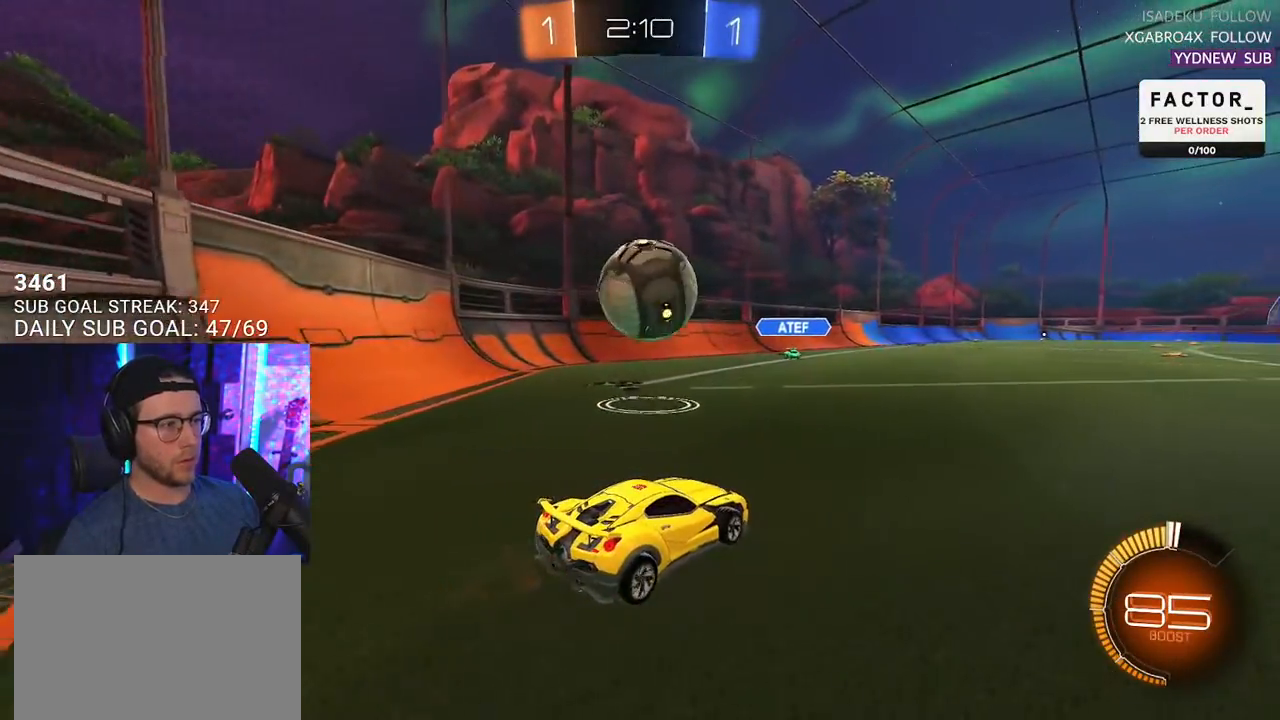
Gameplay with a controller (PlayStation layout); each line is a JSON object with the inputs held at the frame after it. "events" lists button and stick changes between this image and that frame as [ms after this image, input, new state], when the widget could be followed in between. Not read: R1 START.
{"buttons": ["R2"], "left_stick": "left", "right_stick": "center", "events": [[17, "left_stick", "right"], [67, "R2", "down"], [150, "left_stick", "center"], [233, "left_stick", "left"]]}
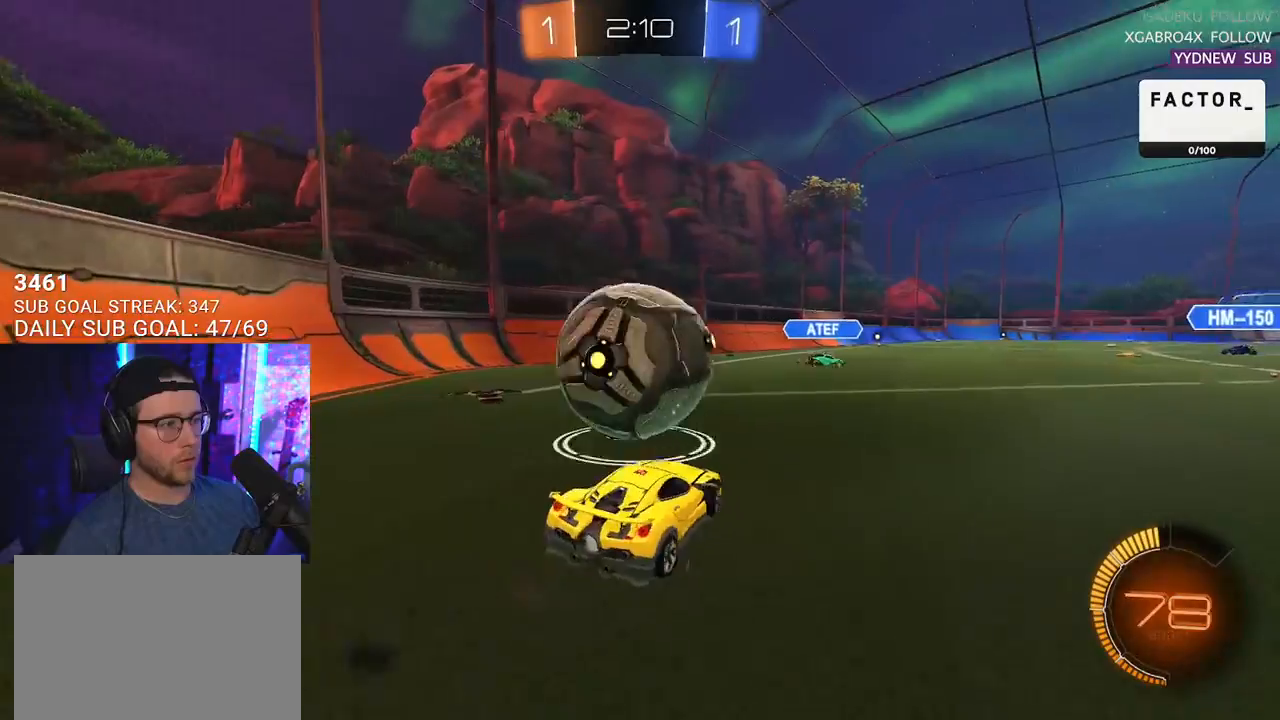
{"buttons": [], "left_stick": "right", "right_stick": "center", "events": [[150, "left_stick", "center"], [233, "TRIANGLE", "down"], [267, "left_stick", "right"], [333, "TRIANGLE", "up"], [367, "R2", "up"]]}
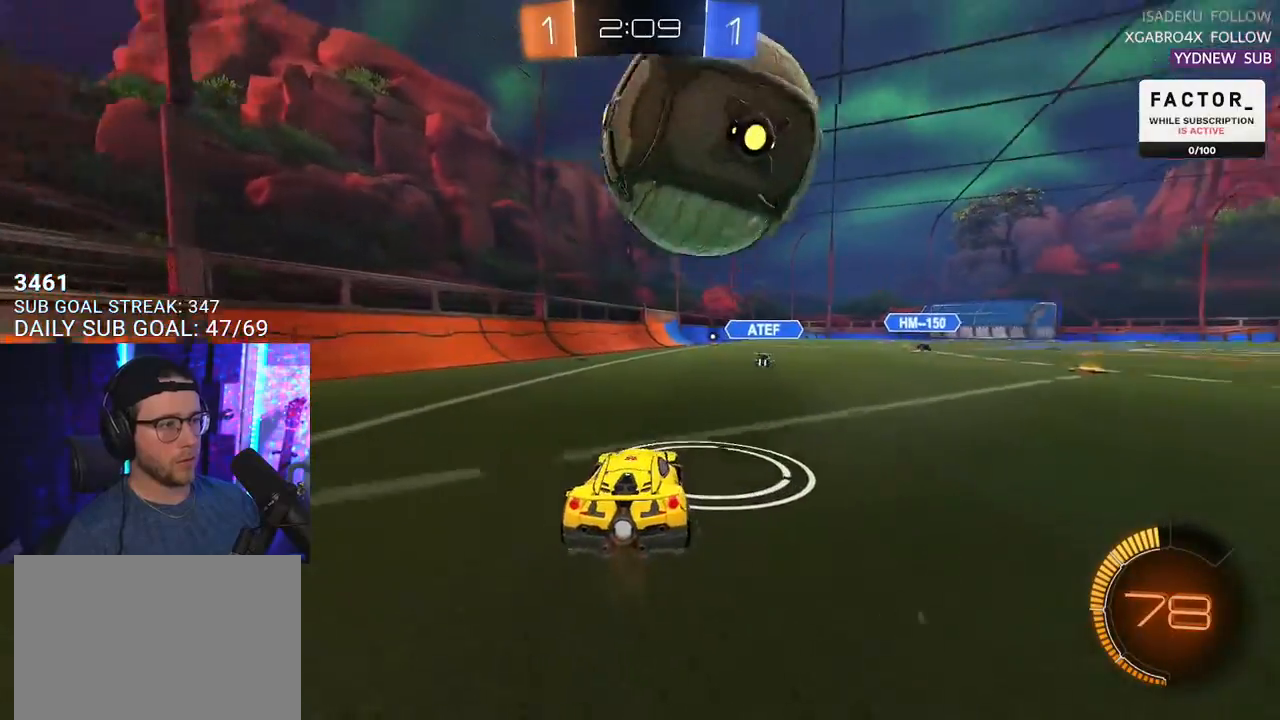
{"buttons": ["R2"], "left_stick": "center", "right_stick": "center", "events": [[33, "left_stick", "center"], [433, "R2", "down"]]}
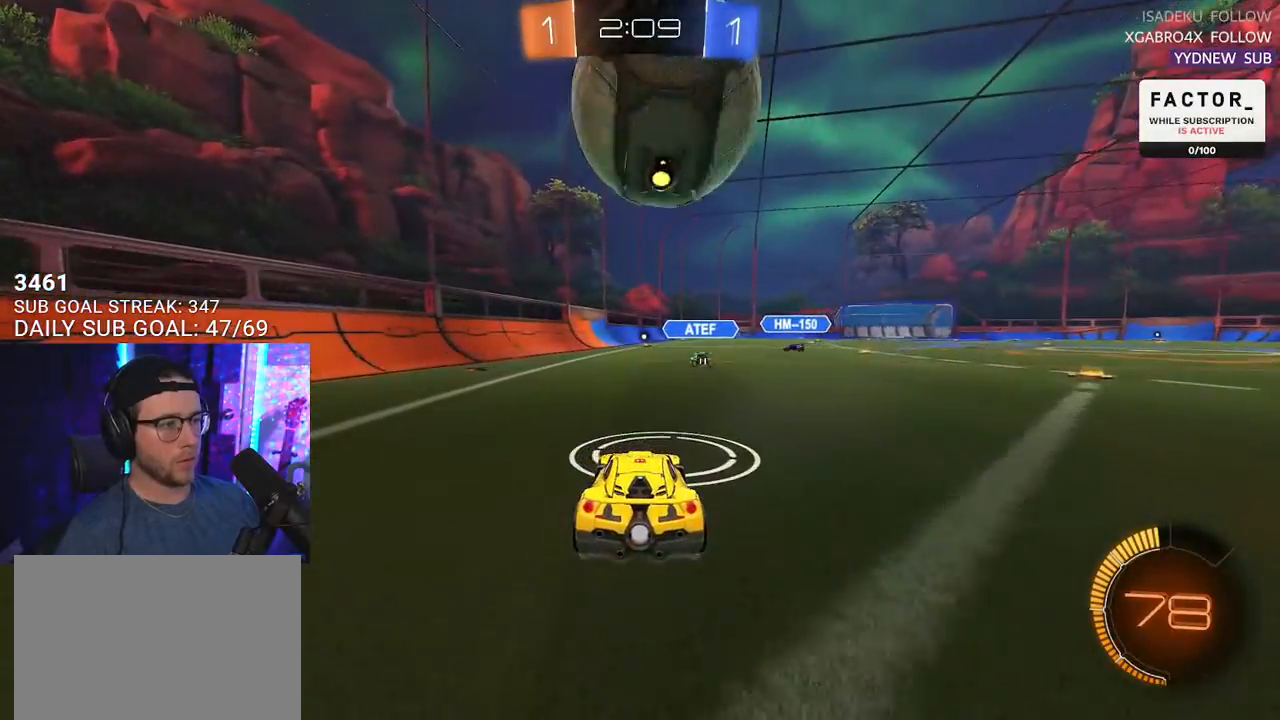
{"buttons": ["R2"], "left_stick": "center", "right_stick": "center", "events": [[383, "left_stick", "left"], [450, "left_stick", "center"]]}
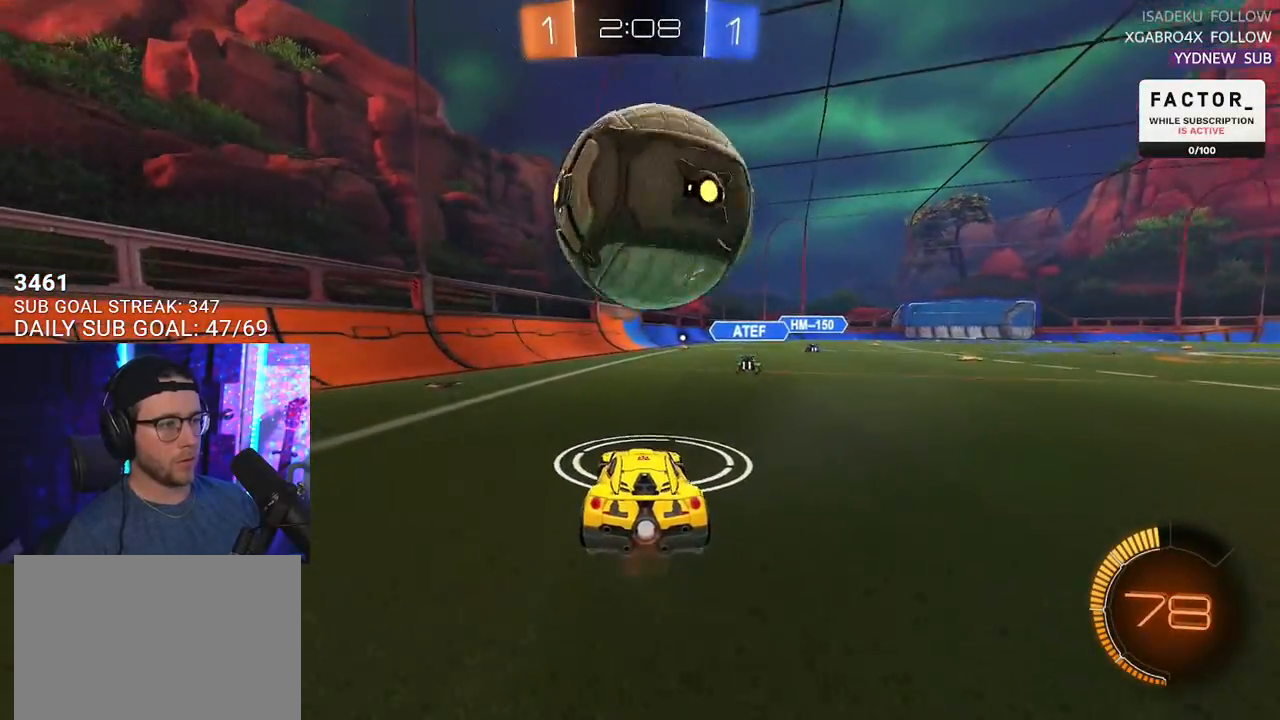
{"buttons": ["SQUARE", "TRIANGLE", "R2", "L3"], "left_stick": "down", "right_stick": "center", "events": [[83, "left_stick", "right"], [183, "left_stick", "left"], [200, "CROSS", "down"], [300, "L2", "down"], [317, "CROSS", "up"], [317, "left_stick", "up"], [350, "CROSS", "down"], [350, "L2", "up"], [400, "L3", "down"], [400, "SQUARE", "down"], [400, "left_stick", "right"], [433, "TRIANGLE", "down"], [450, "CROSS", "up"], [483, "left_stick", "down"]]}
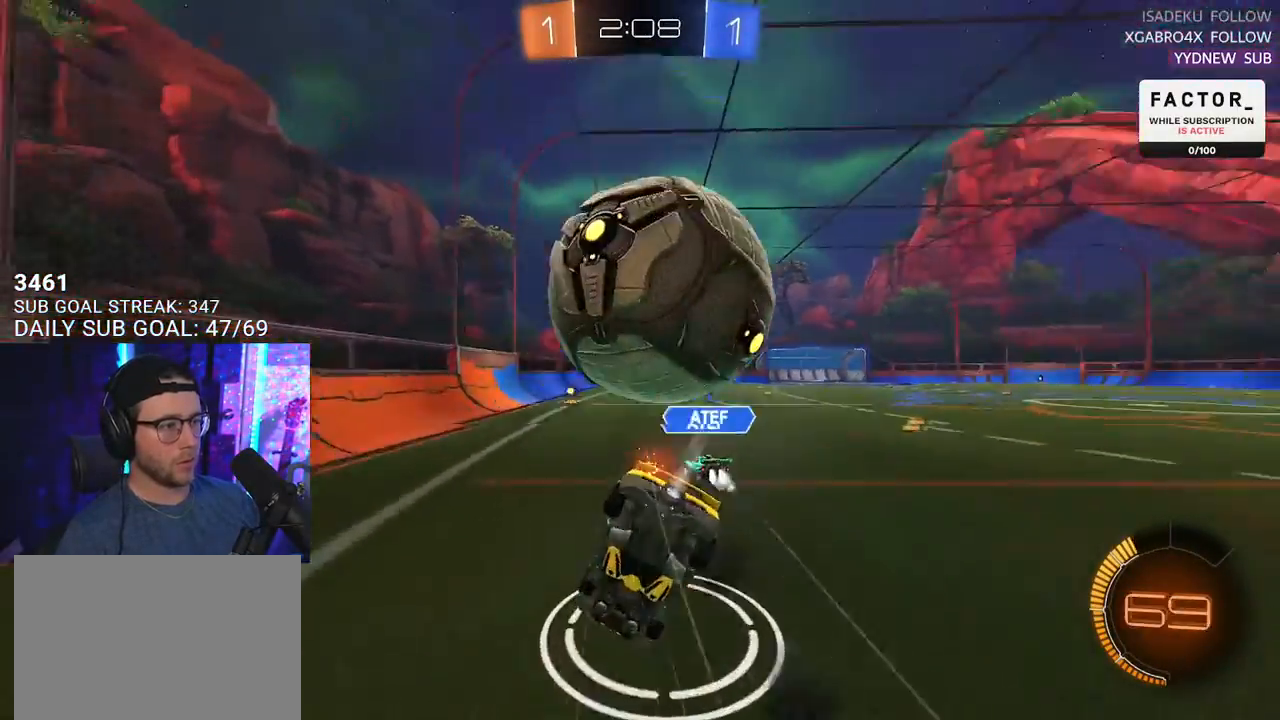
{"buttons": ["SQUARE", "R2", "L3"], "left_stick": "down-right", "right_stick": "center", "events": [[33, "SQUARE", "up"], [33, "TRIANGLE", "up"], [217, "TRIANGLE", "down"], [233, "left_stick", "right"], [333, "TRIANGLE", "up"], [333, "left_stick", "down-right"], [350, "SQUARE", "down"]]}
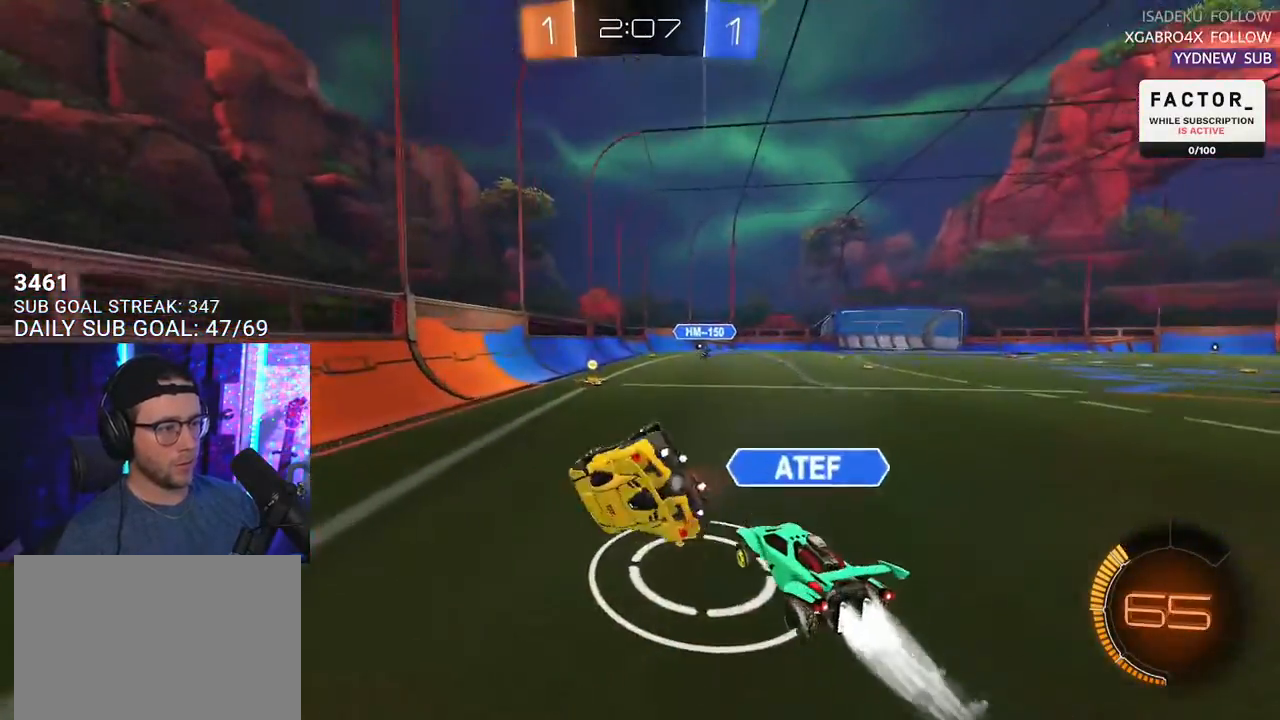
{"buttons": ["SQUARE", "R2"], "left_stick": "down-right", "right_stick": "center", "events": [[350, "L3", "up"]]}
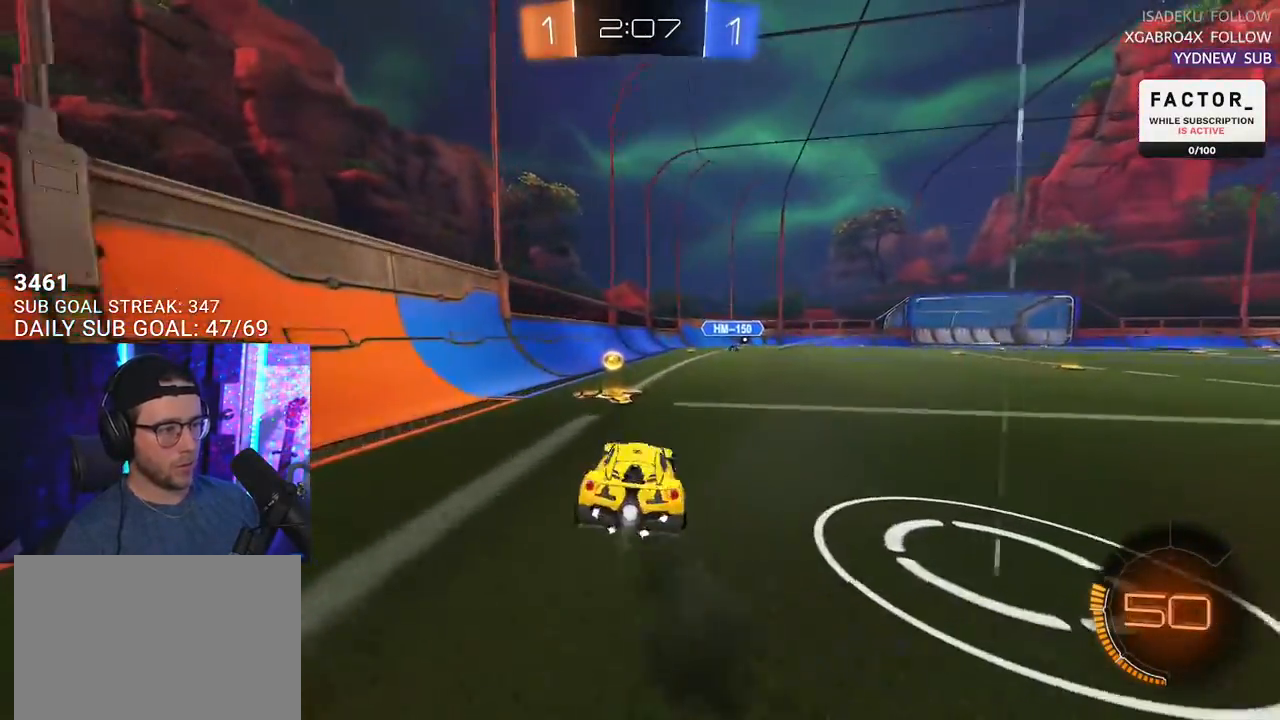
{"buttons": ["CROSS", "R2"], "left_stick": "down-left", "right_stick": "center", "events": [[50, "SQUARE", "up"], [100, "left_stick", "down-left"], [183, "R2", "up"], [200, "L2", "down"], [233, "left_stick", "down-right"], [383, "left_stick", "down-left"], [417, "CROSS", "down"], [450, "L2", "up"], [467, "R2", "down"]]}
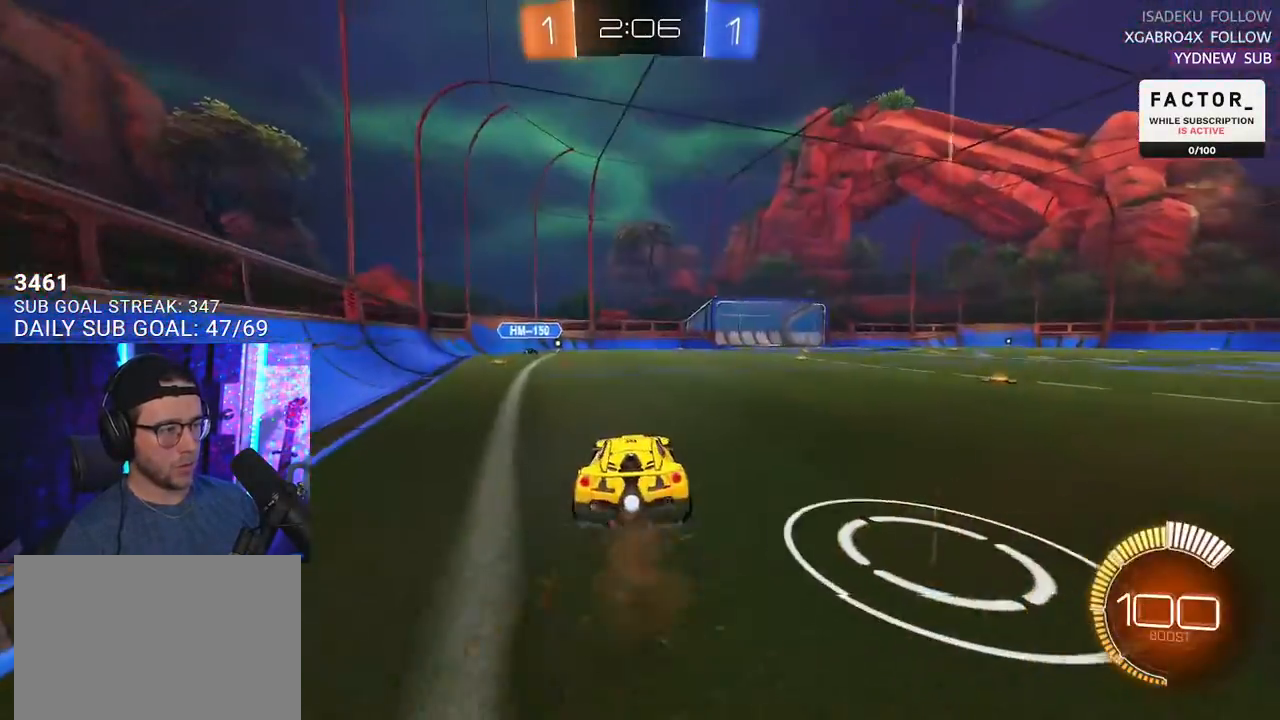
{"buttons": ["R2"], "left_stick": "down", "right_stick": "center", "events": [[17, "CROSS", "up"], [17, "R2", "up"], [33, "left_stick", "up"], [67, "R2", "down"], [300, "left_stick", "down"], [400, "left_stick", "center"], [483, "left_stick", "down"]]}
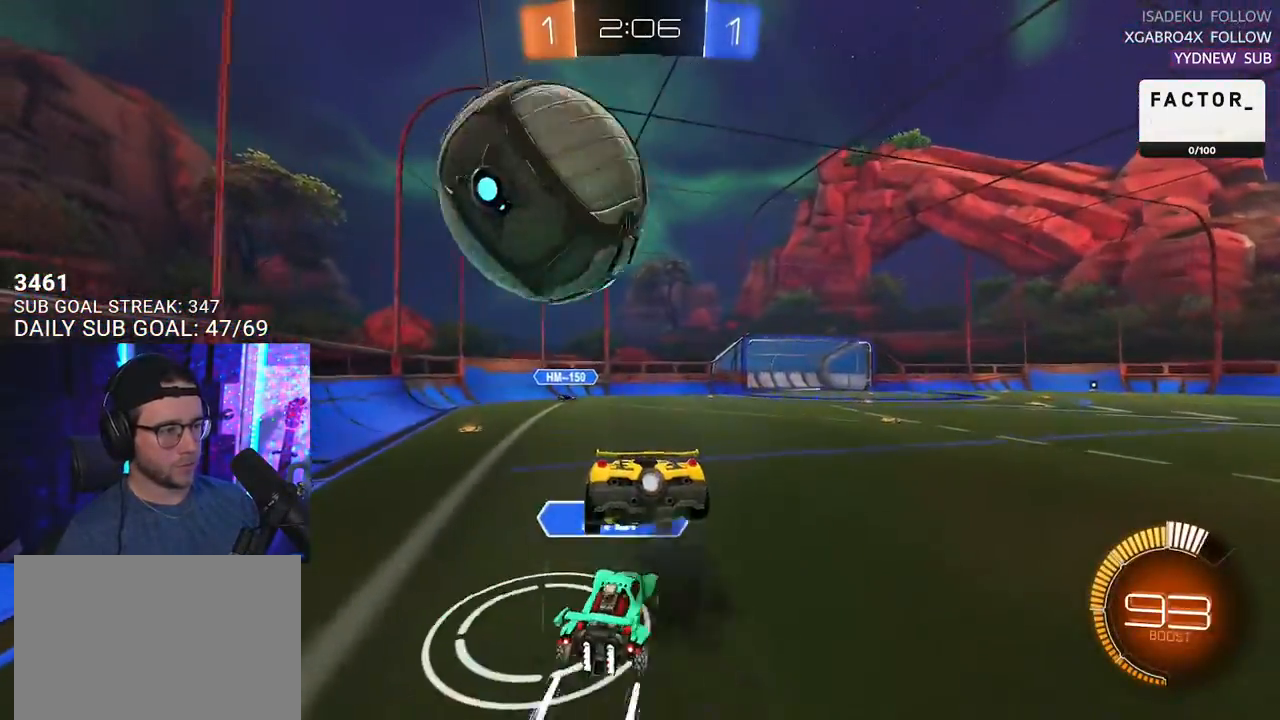
{"buttons": ["CROSS", "R2"], "left_stick": "left", "right_stick": "center", "events": [[133, "left_stick", "center"], [233, "left_stick", "down"], [267, "L3", "down"], [333, "left_stick", "left"], [400, "L3", "up"], [500, "CROSS", "down"]]}
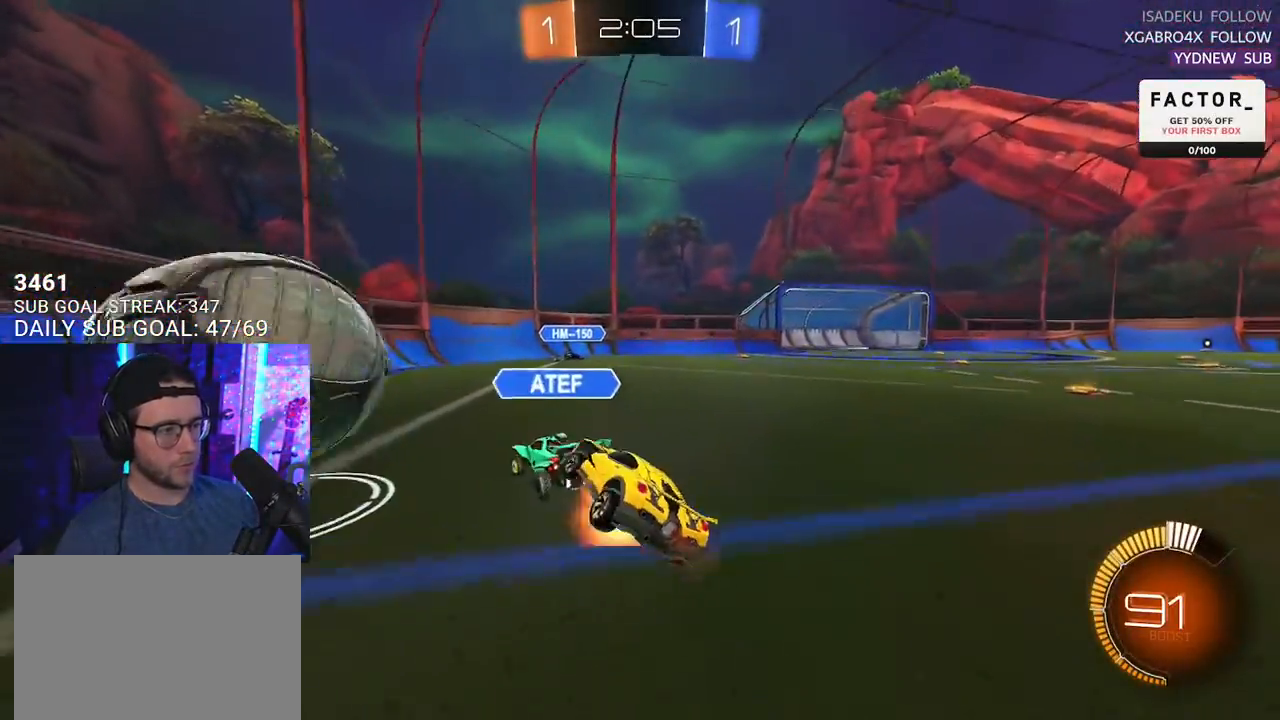
{"buttons": ["R2"], "left_stick": "right", "right_stick": "center", "events": [[100, "left_stick", "down-left"], [133, "CROSS", "up"], [467, "left_stick", "right"]]}
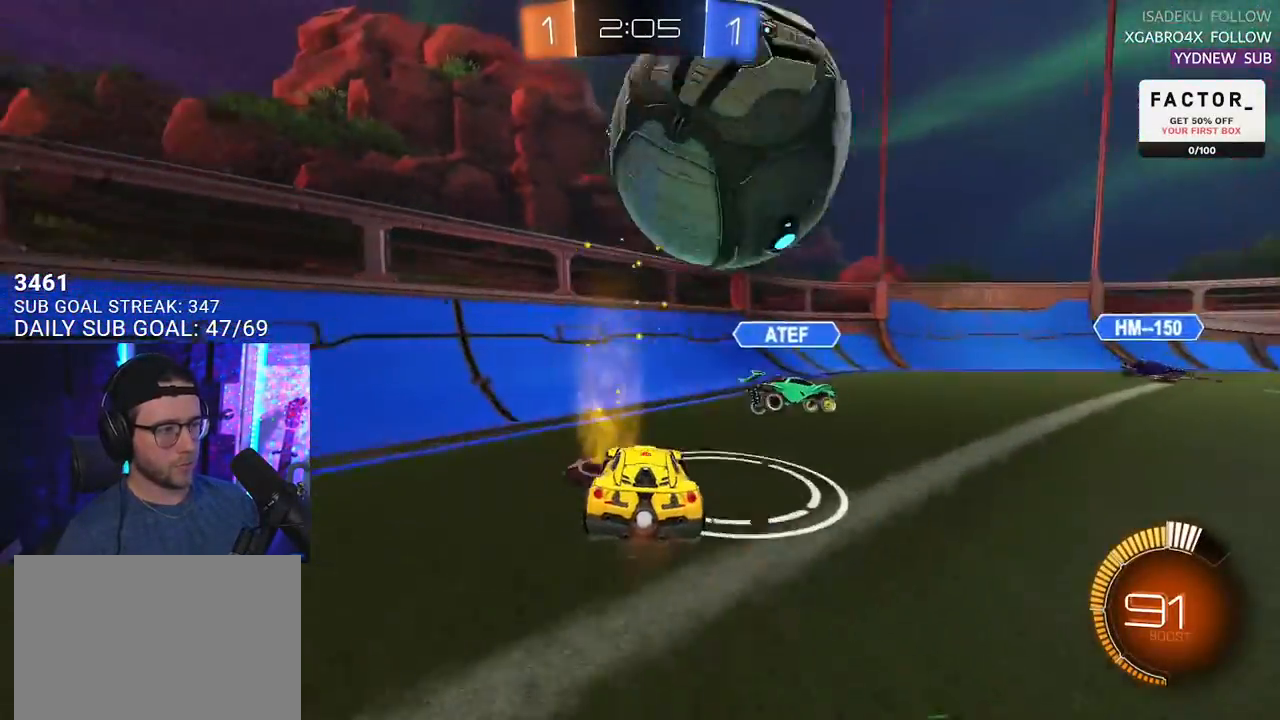
{"buttons": ["CROSS", "R2"], "left_stick": "down-right", "right_stick": "center", "events": [[50, "L2", "down"], [50, "R2", "up"], [183, "R2", "down"], [200, "L2", "up"], [433, "left_stick", "down-right"], [450, "CROSS", "down"]]}
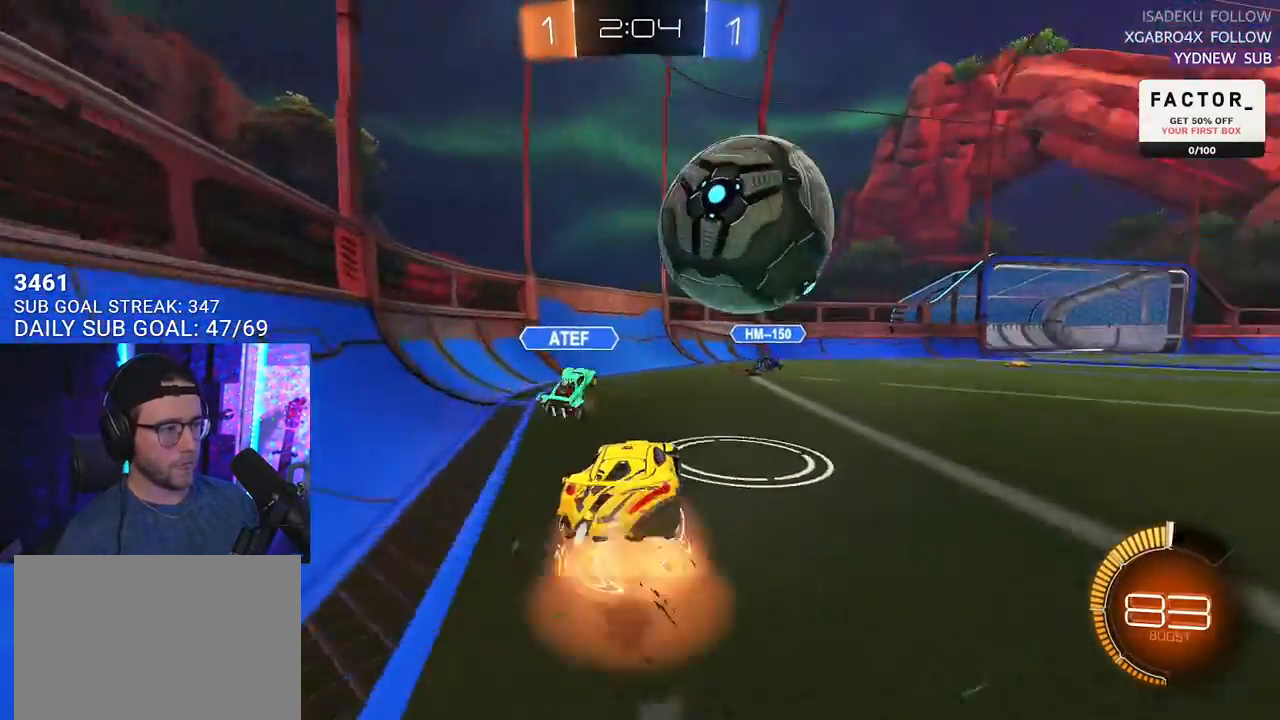
{"buttons": ["R2"], "left_stick": "right", "right_stick": "center", "events": [[67, "CROSS", "up"], [67, "left_stick", "center"], [133, "CROSS", "down"], [150, "L3", "down"], [150, "left_stick", "down-left"], [267, "CROSS", "up"], [383, "left_stick", "up-left"], [417, "L3", "up"], [483, "left_stick", "right"]]}
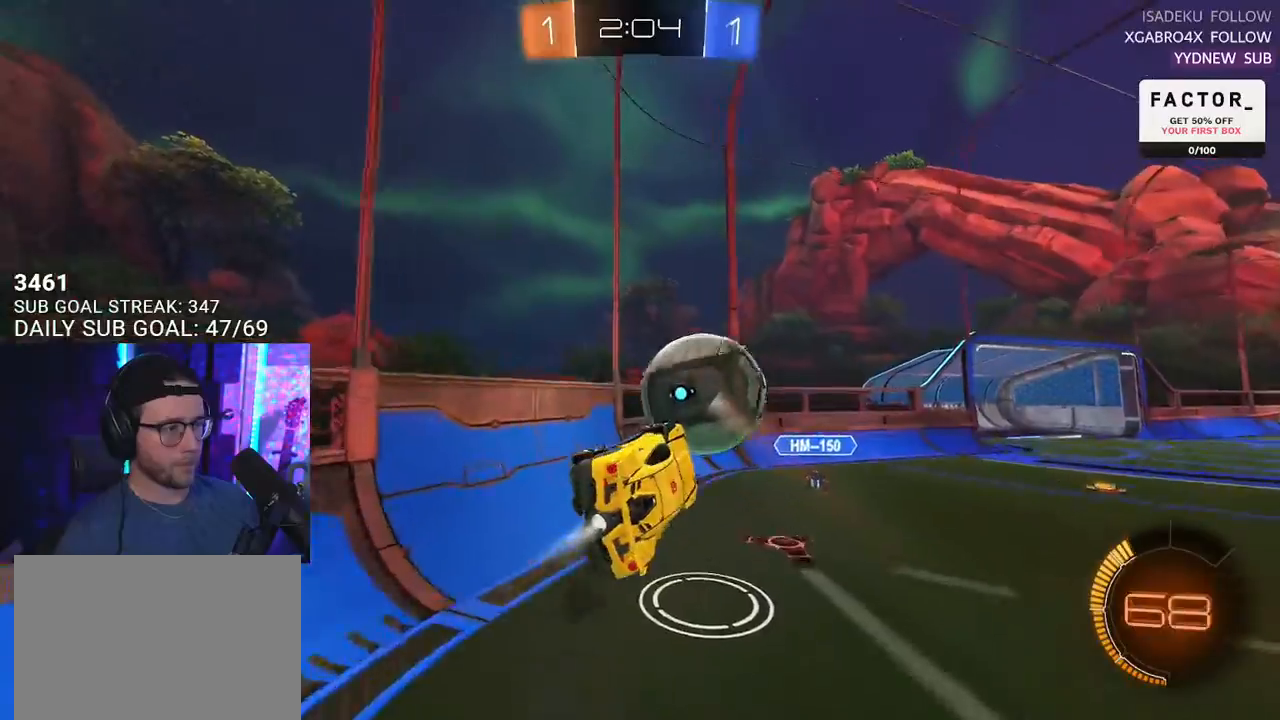
{"buttons": ["R2"], "left_stick": "center", "right_stick": "center", "events": [[100, "left_stick", "down"], [150, "L2", "down"], [267, "L2", "up"], [267, "left_stick", "up-right"], [367, "left_stick", "up-left"], [483, "left_stick", "center"]]}
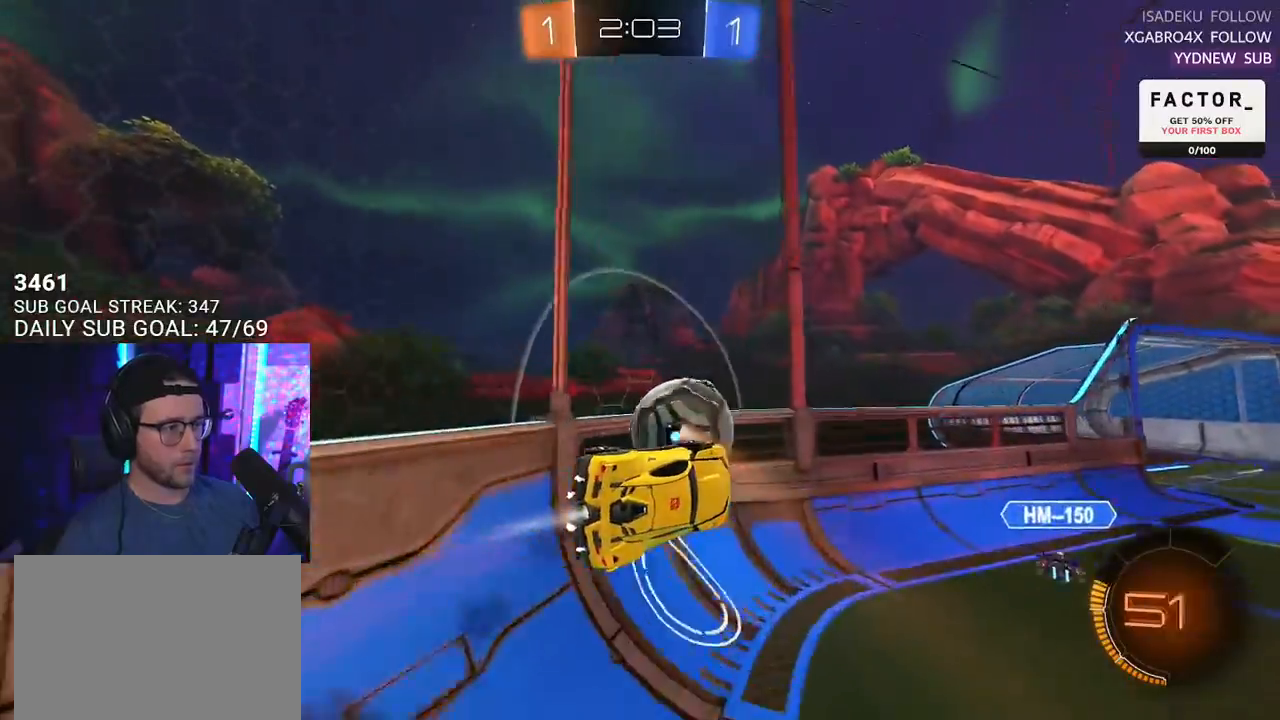
{"buttons": ["R2"], "left_stick": "left", "right_stick": "center", "events": [[17, "left_stick", "right"], [433, "left_stick", "left"]]}
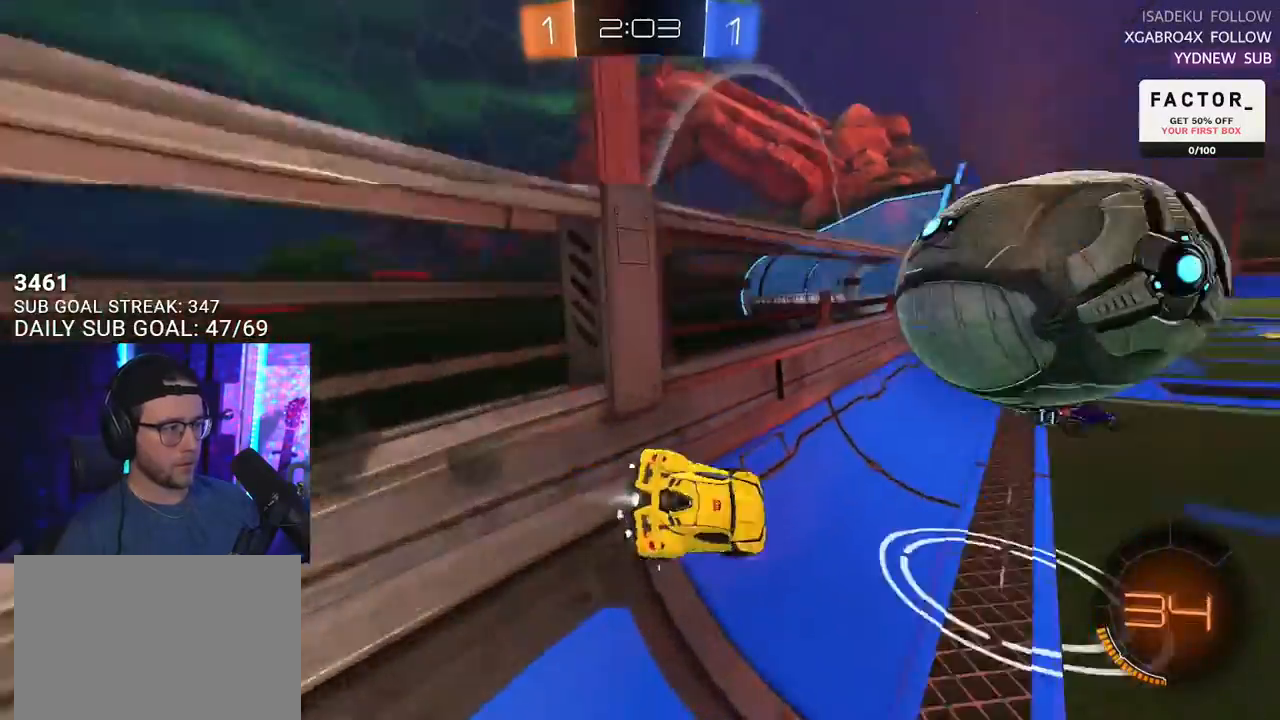
{"buttons": ["R2"], "left_stick": "left", "right_stick": "center", "events": [[33, "left_stick", "center"], [117, "left_stick", "right"], [233, "left_stick", "left"]]}
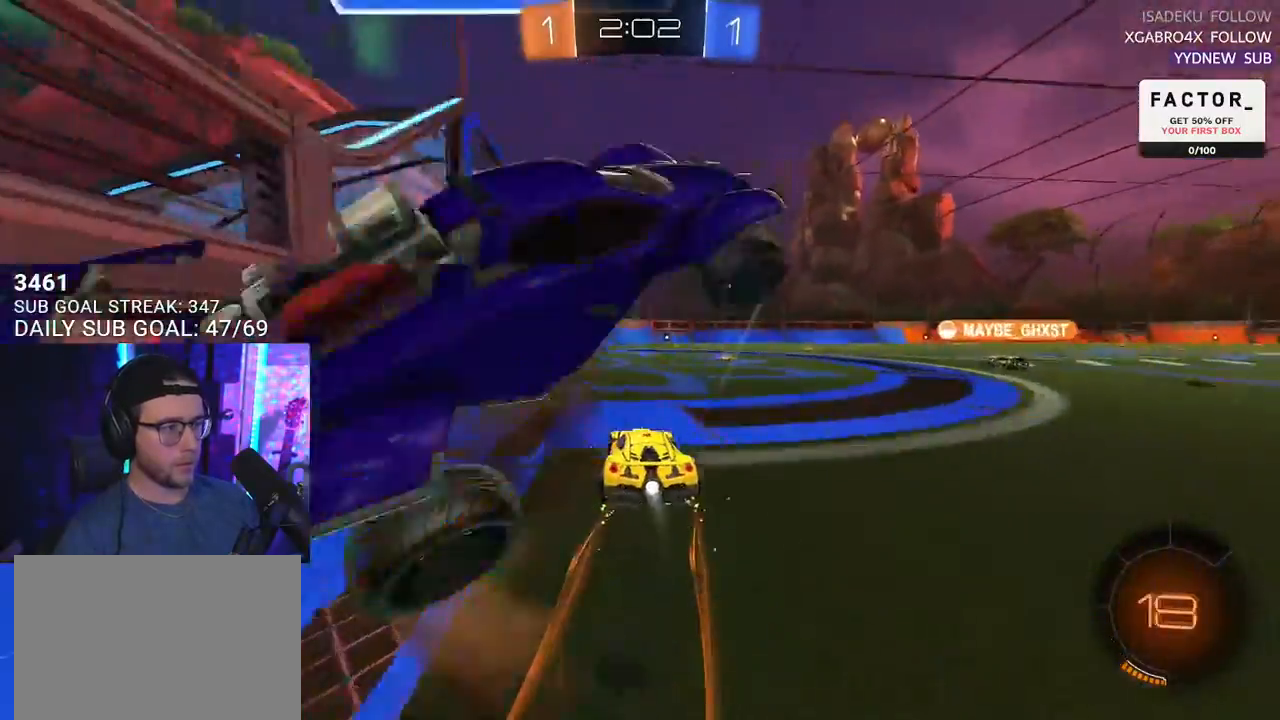
{"buttons": ["R2"], "left_stick": "center", "right_stick": "center", "events": [[150, "left_stick", "right"], [450, "left_stick", "center"]]}
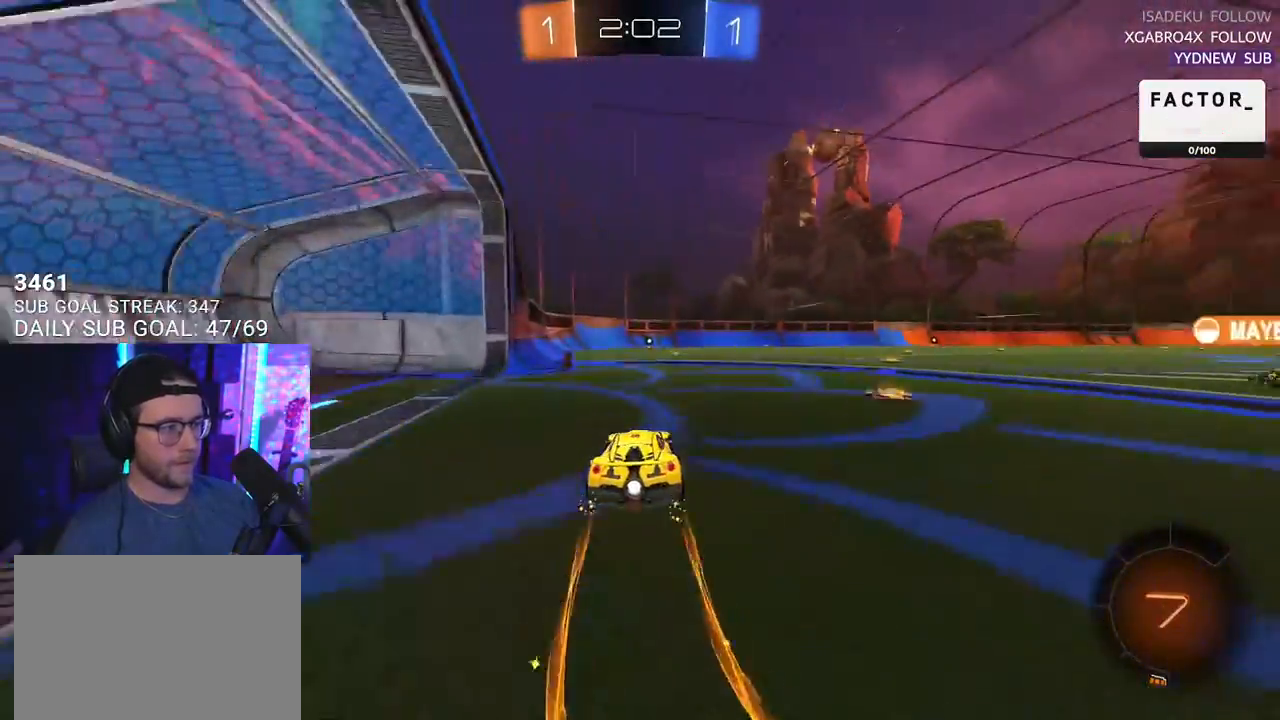
{"buttons": ["R2"], "left_stick": "center", "right_stick": "center", "events": []}
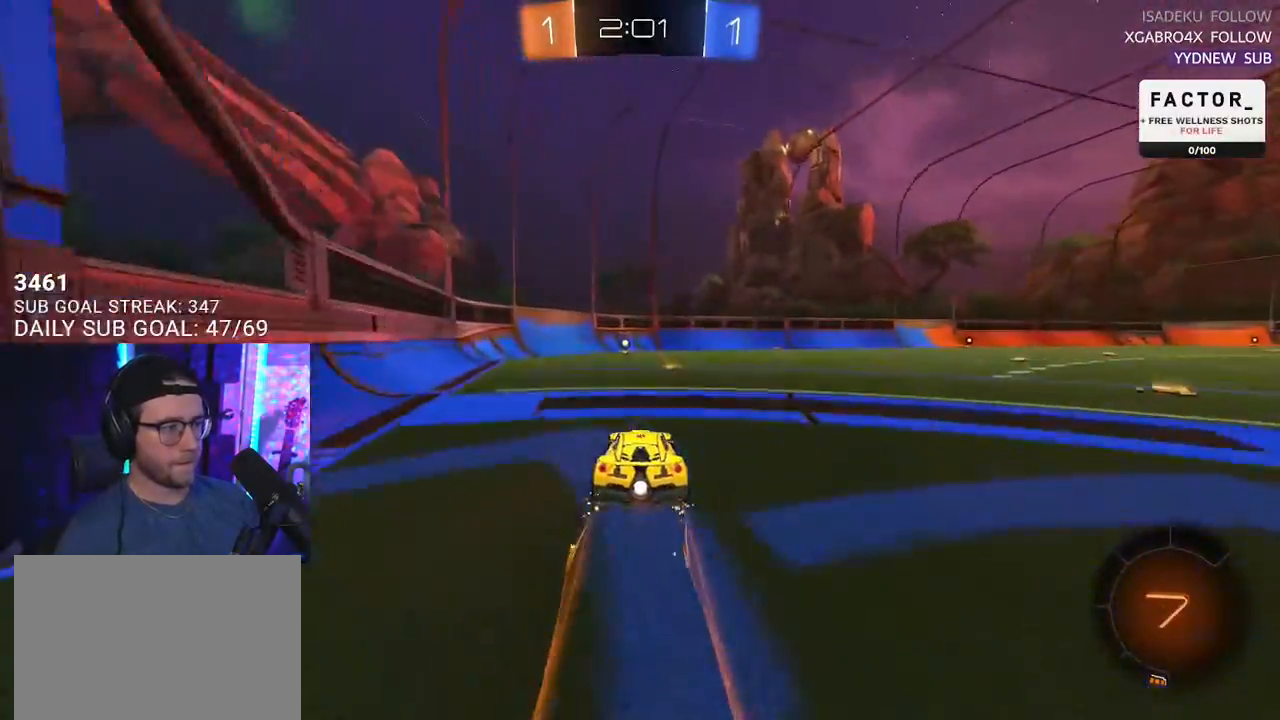
{"buttons": ["R2"], "left_stick": "left", "right_stick": "center", "events": [[50, "TRIANGLE", "down"], [167, "TRIANGLE", "up"], [467, "left_stick", "left"]]}
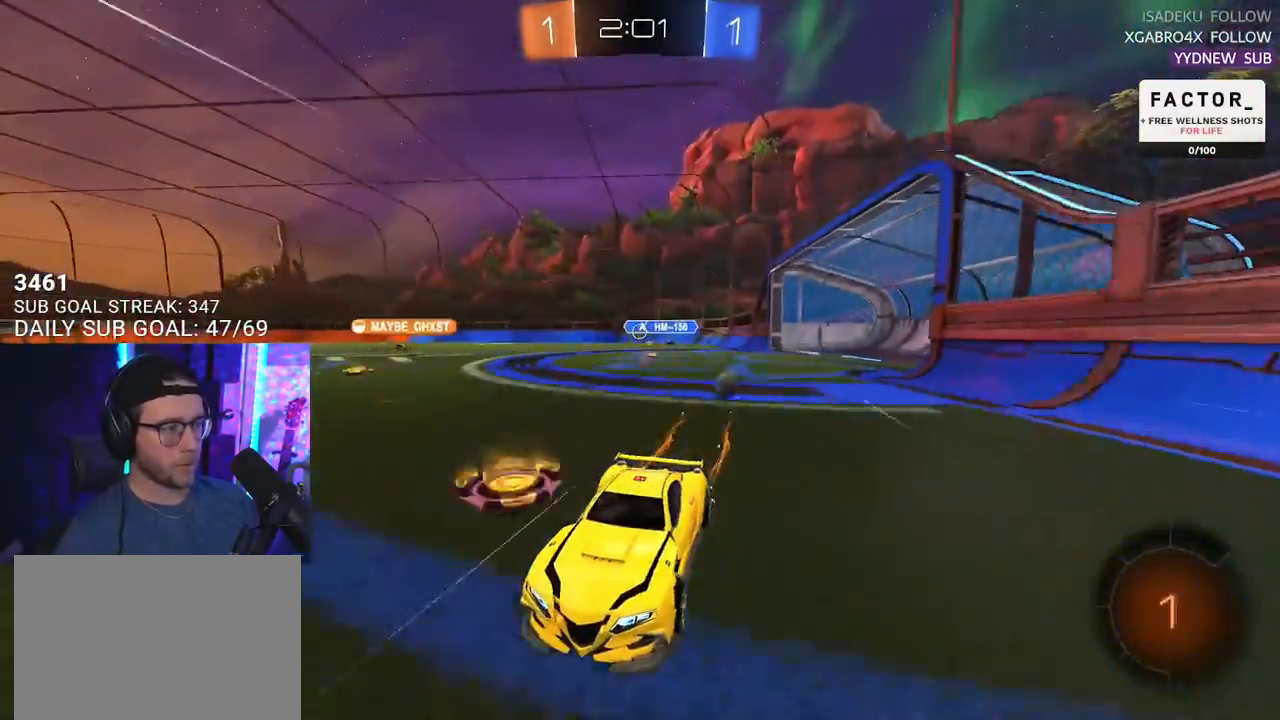
{"buttons": ["R2"], "left_stick": "right", "right_stick": "center", "events": [[83, "left_stick", "center"], [250, "left_stick", "right"], [267, "SQUARE", "down"], [383, "SQUARE", "up"]]}
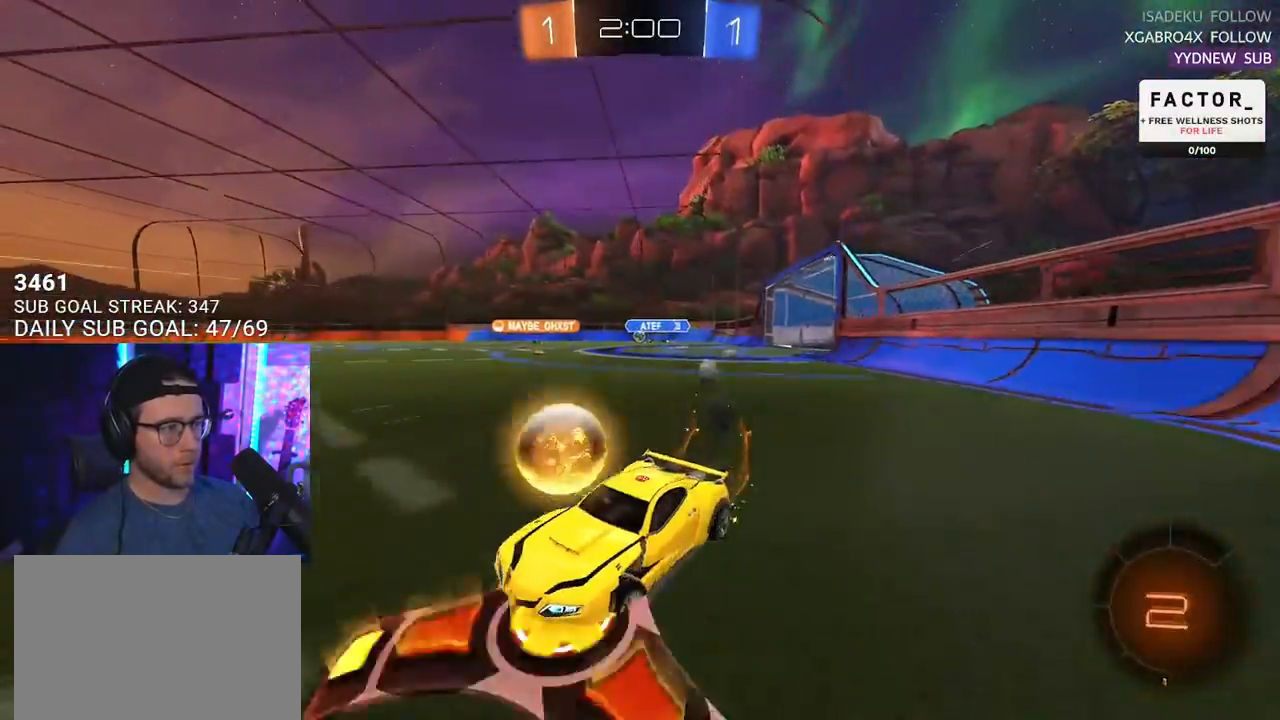
{"buttons": ["R2"], "left_stick": "center", "right_stick": "center", "events": [[383, "left_stick", "center"]]}
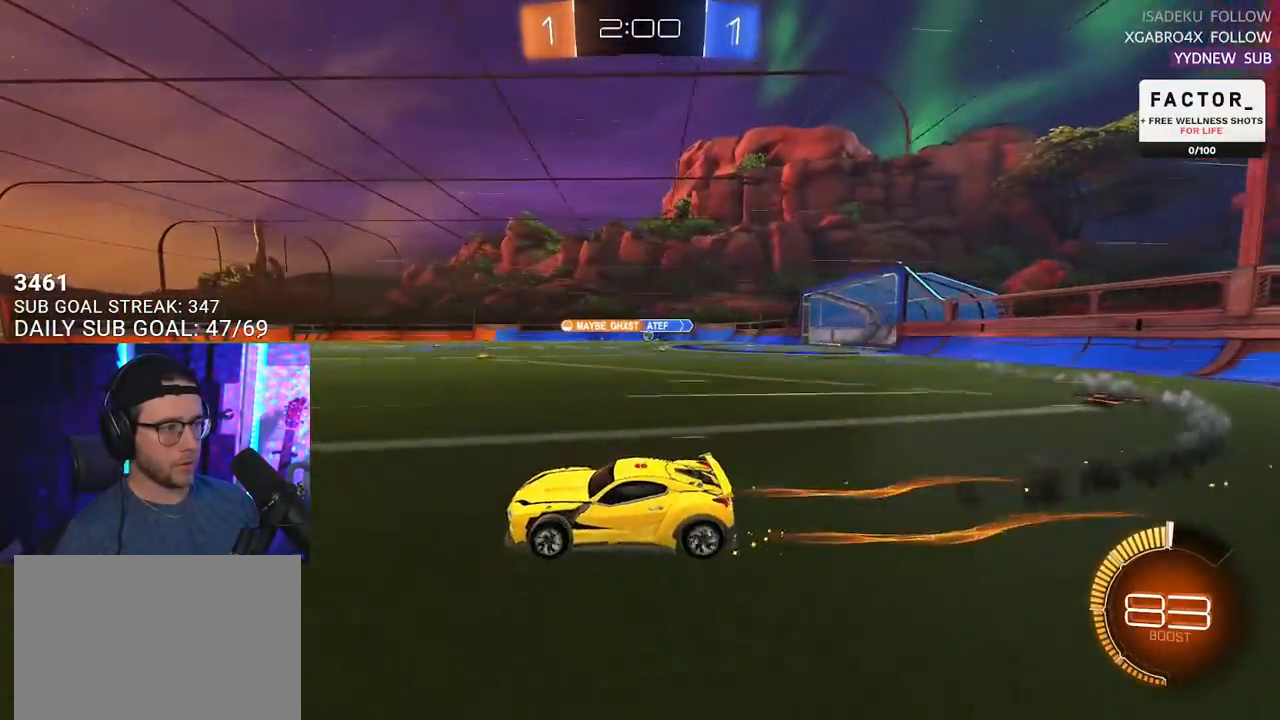
{"buttons": ["R2"], "left_stick": "right", "right_stick": "center", "events": [[283, "left_stick", "right"]]}
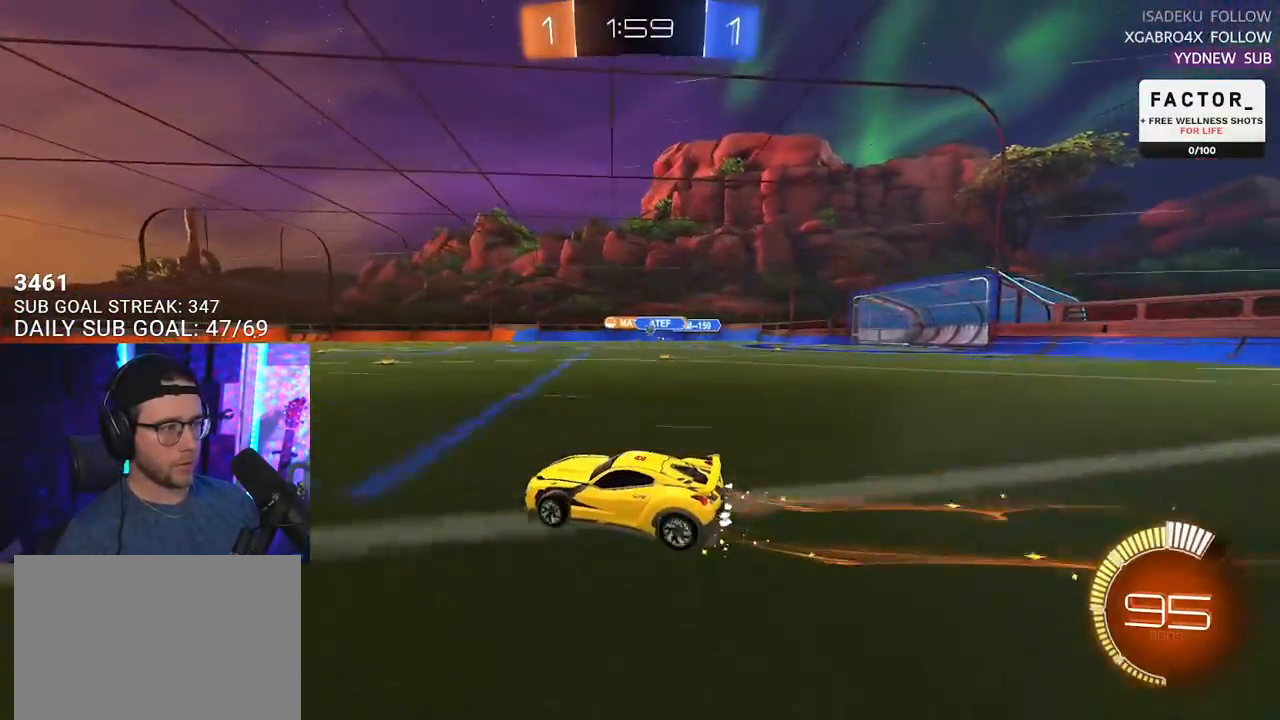
{"buttons": ["R2"], "left_stick": "left", "right_stick": "center", "events": [[500, "left_stick", "left"]]}
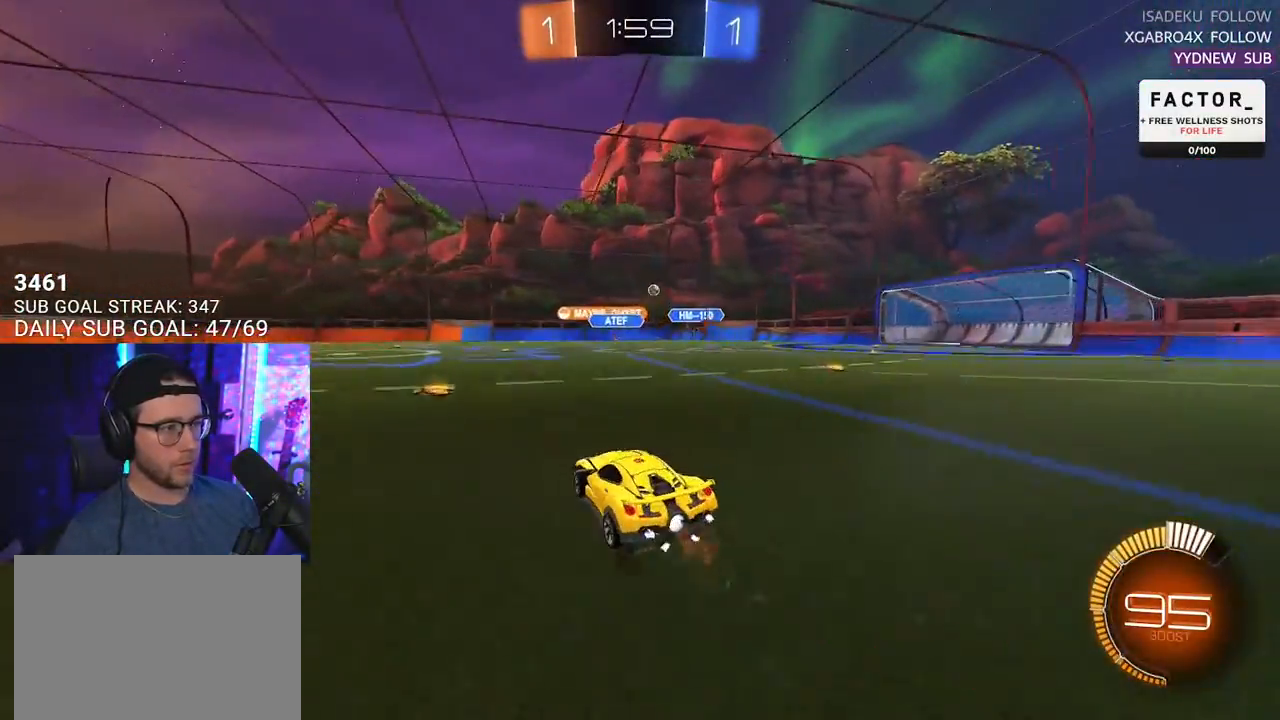
{"buttons": ["R2"], "left_stick": "right", "right_stick": "center", "events": [[300, "left_stick", "center"], [400, "left_stick", "right"]]}
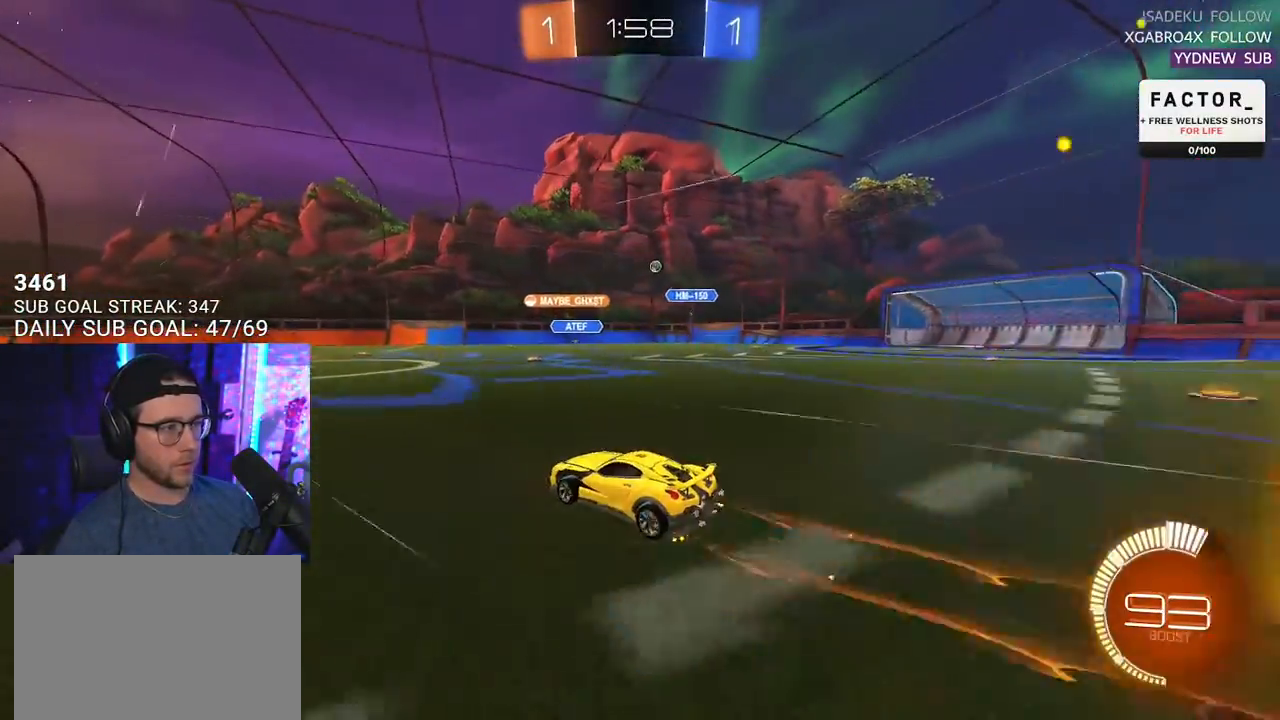
{"buttons": ["R2"], "left_stick": "right", "right_stick": "center", "events": [[17, "left_stick", "center"], [267, "left_stick", "left"], [400, "left_stick", "center"], [467, "left_stick", "right"]]}
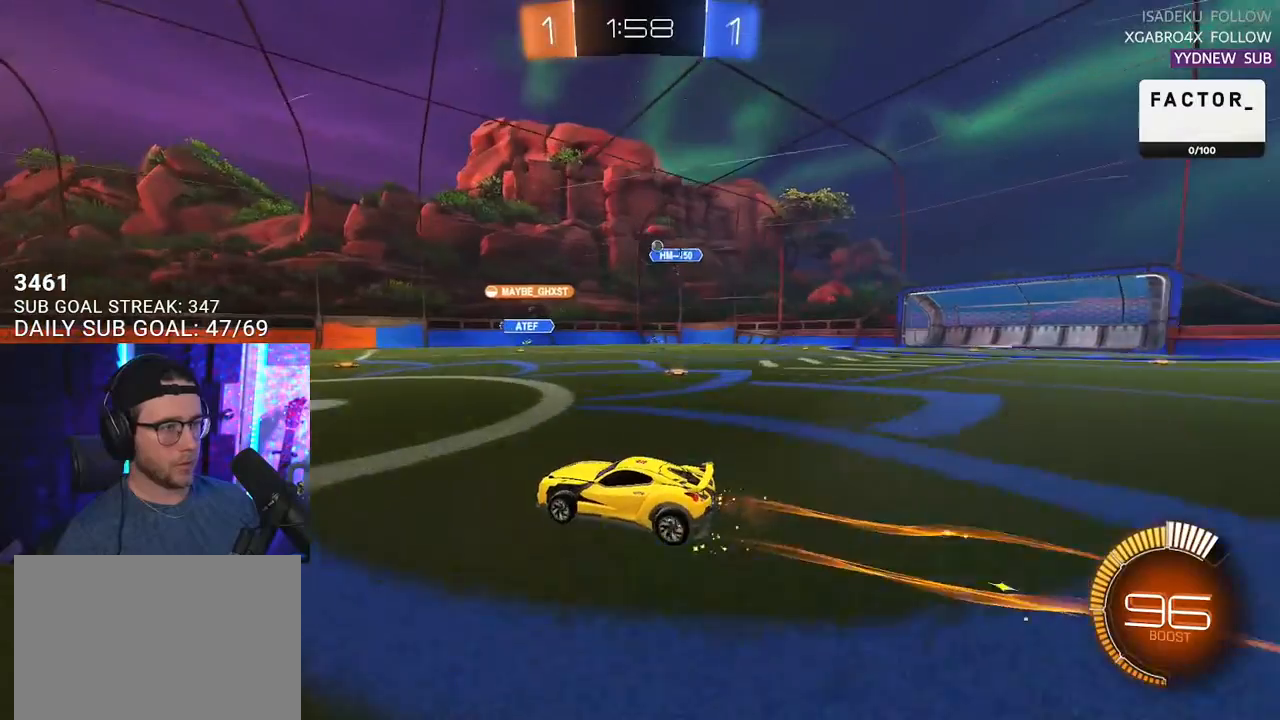
{"buttons": ["R2"], "left_stick": "left", "right_stick": "center", "events": [[200, "left_stick", "center"], [417, "left_stick", "right"], [483, "left_stick", "left"]]}
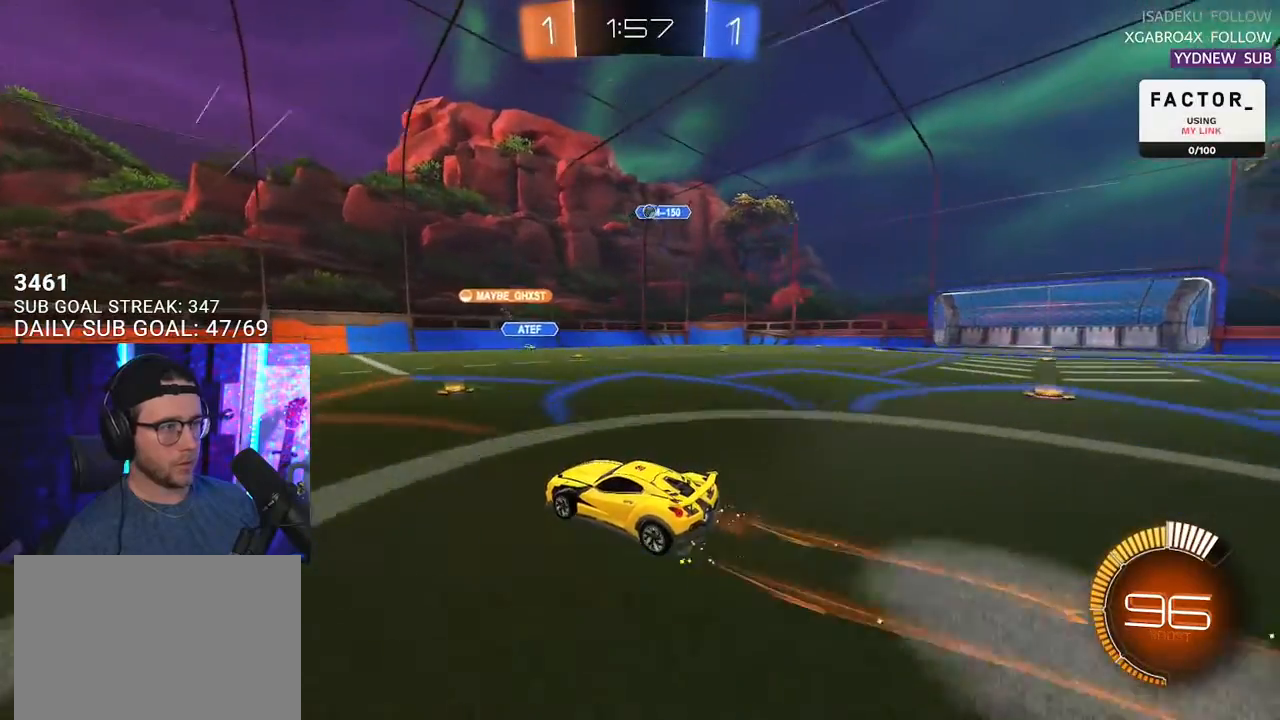
{"buttons": ["R2"], "left_stick": "left", "right_stick": "center", "events": []}
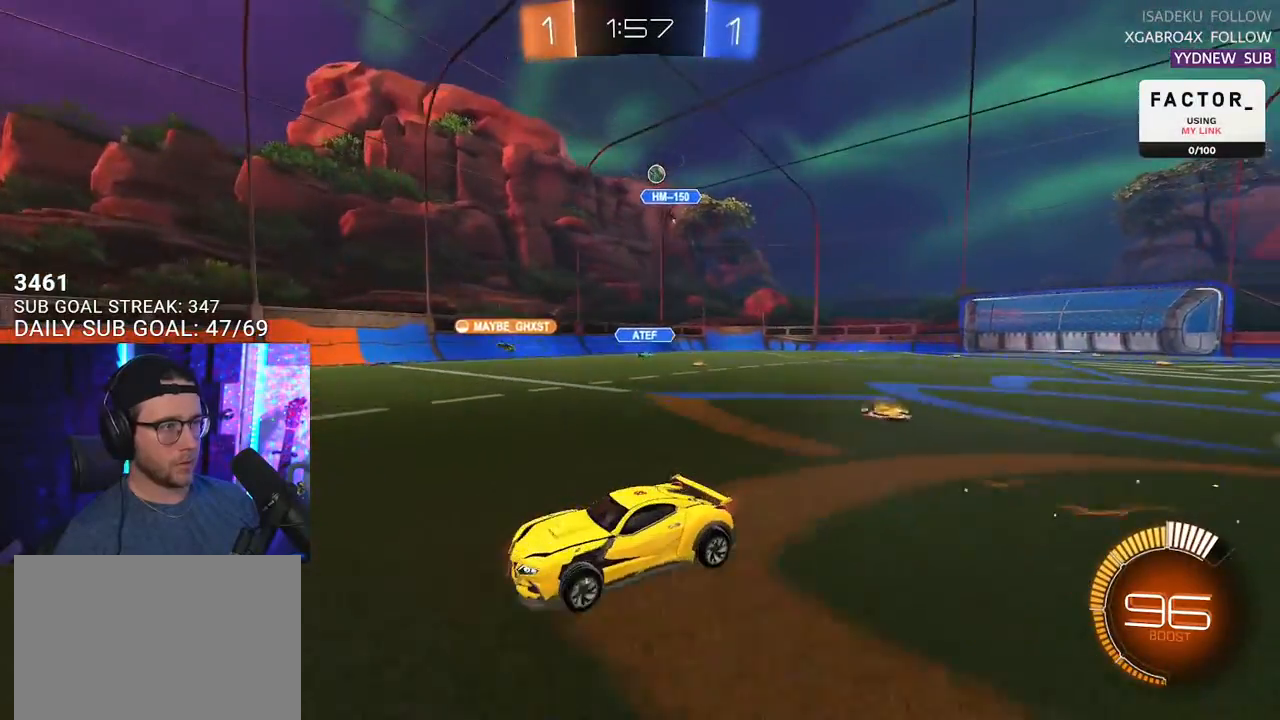
{"buttons": ["R2"], "left_stick": "right", "right_stick": "center", "events": [[67, "left_stick", "center"], [200, "left_stick", "right"], [233, "SQUARE", "down"], [433, "SQUARE", "up"]]}
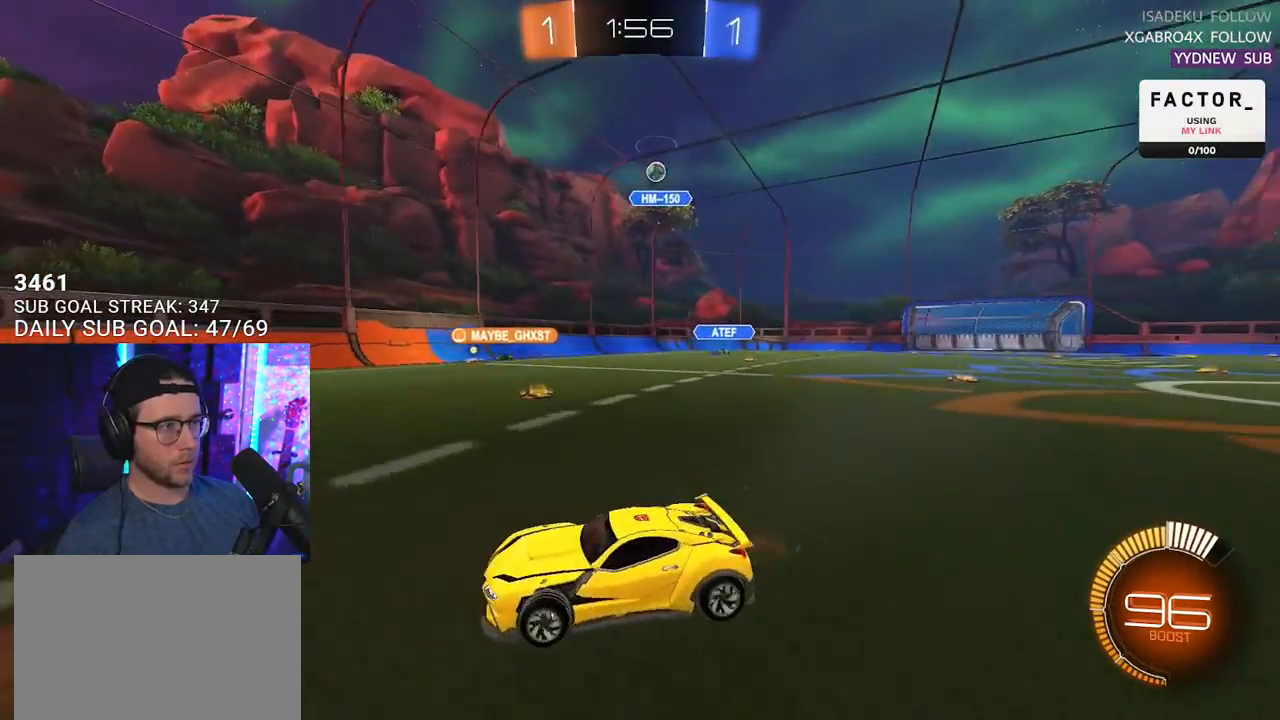
{"buttons": ["L2"], "left_stick": "right", "right_stick": "center", "events": [[400, "R2", "up"], [417, "L2", "down"]]}
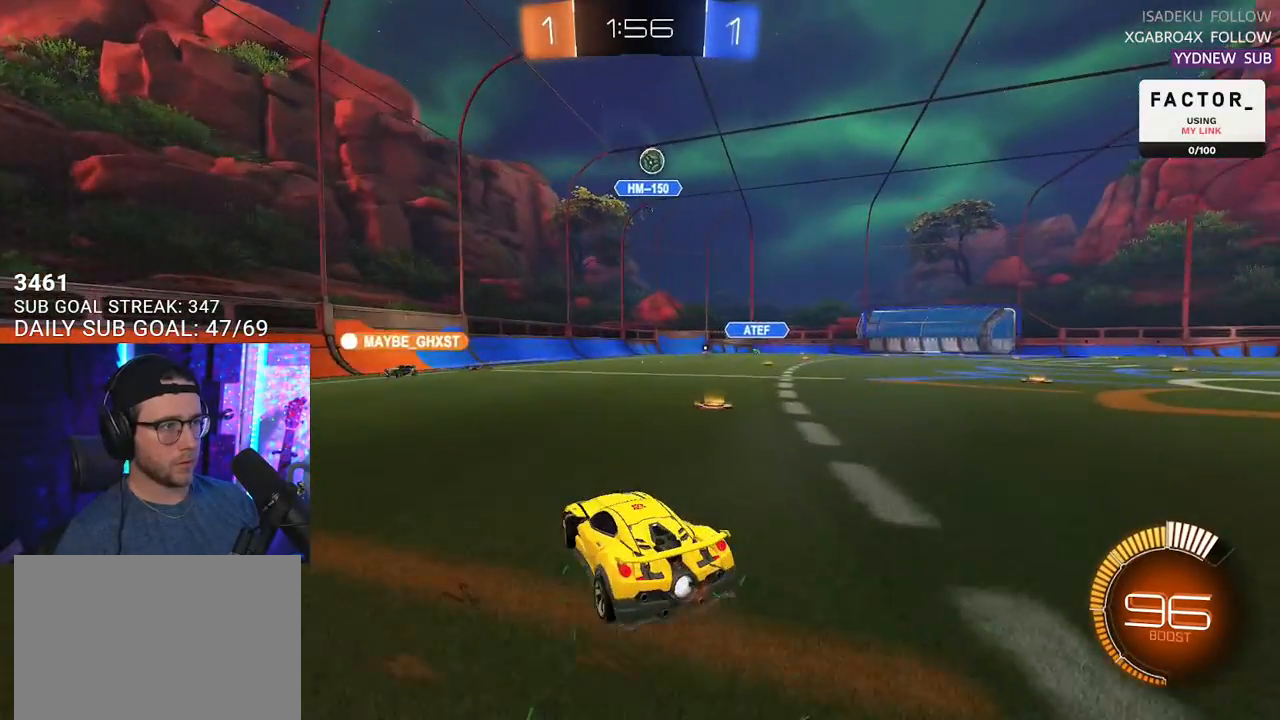
{"buttons": [], "left_stick": "center", "right_stick": "center", "events": [[83, "L2", "up"], [117, "R2", "down"], [283, "left_stick", "center"], [367, "R2", "up"]]}
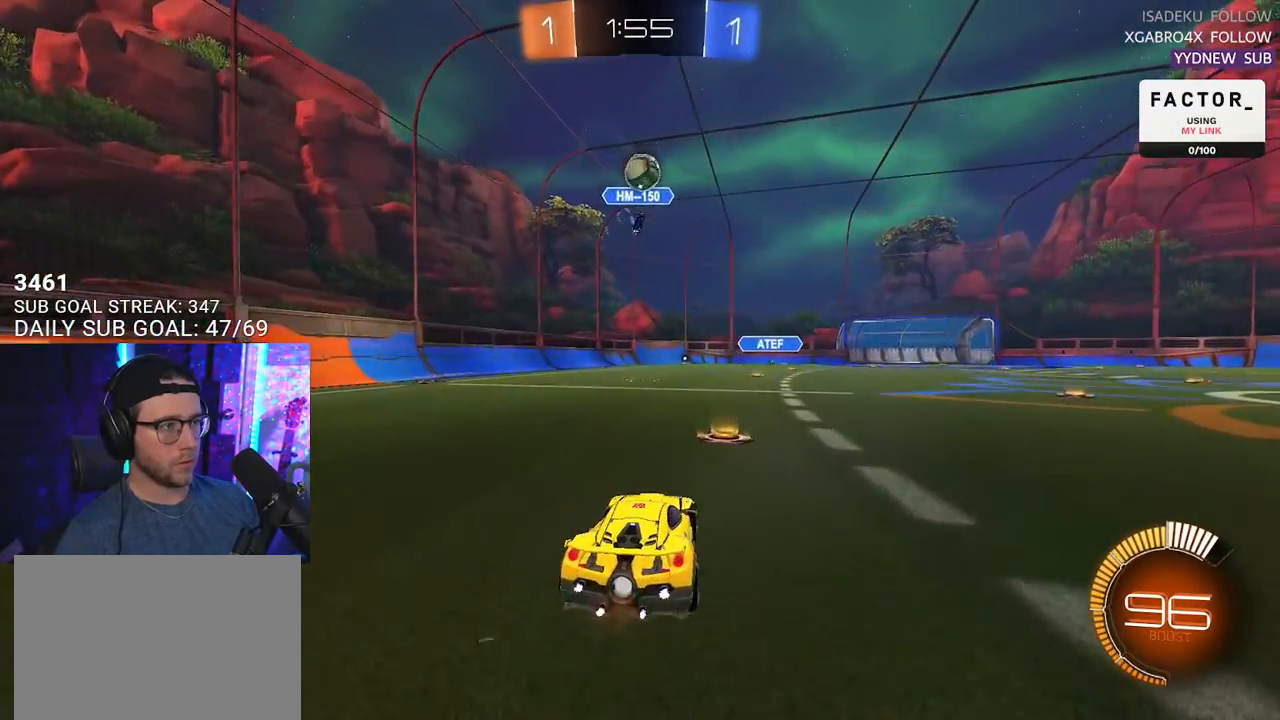
{"buttons": ["CROSS", "R2"], "left_stick": "down", "right_stick": "center", "events": [[33, "L2", "down"], [67, "left_stick", "right"], [100, "L2", "up"], [133, "R2", "down"], [217, "R2", "up"], [283, "left_stick", "down"], [367, "R2", "down"], [383, "CROSS", "down"]]}